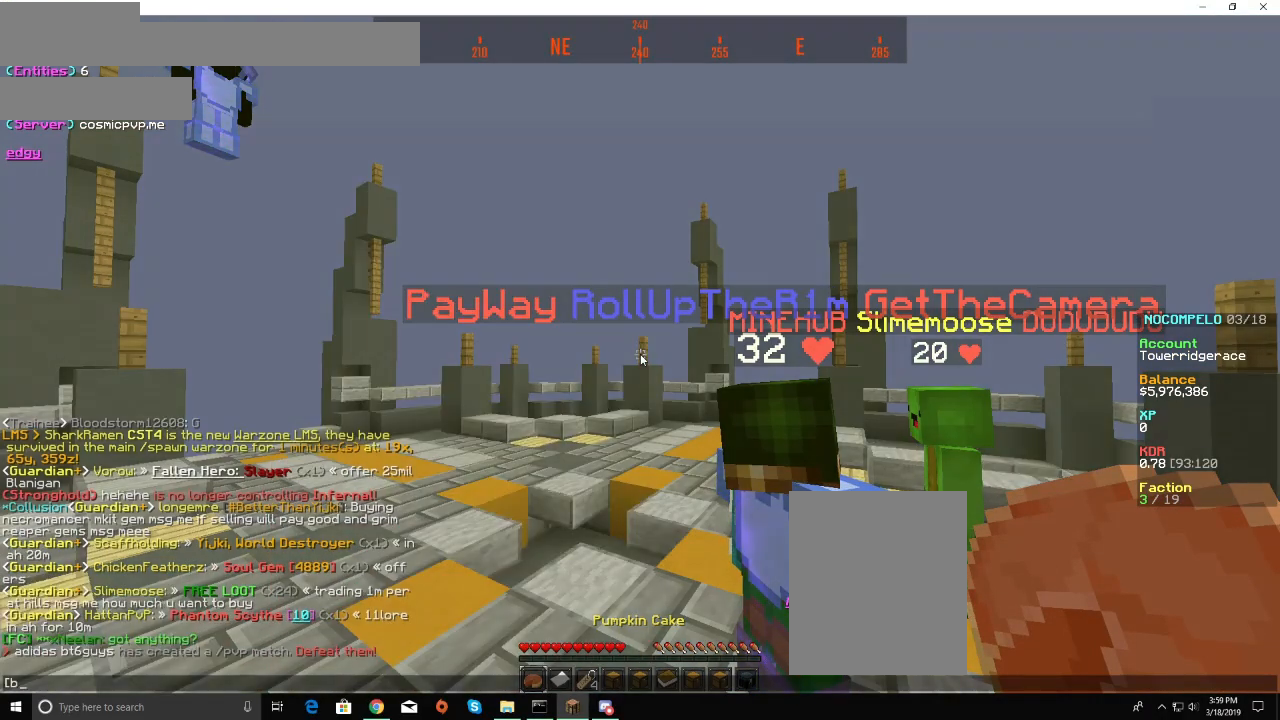
Gameplay with keyboard and mouse; each line is a JSON object with the keys and mouse buttons held at the frame after it. "events" lists presses ("down") and releases ("up") of "a", "d", "s", "w", "mouse_left" and "mouse_right" between this image and that frame as [ms after this image, input, new state], when the widget could be followed in between. "mouse_left", "mouse_right" = the "left", "right" buttons of the "mouse" list. No other keys are recorded. Fast repeated clicks can show as one long hold. Mouse movement is not recorded.
{"keys": [], "mouse": [], "events": [[100, "a", "down"], [233, "a", "up"]]}
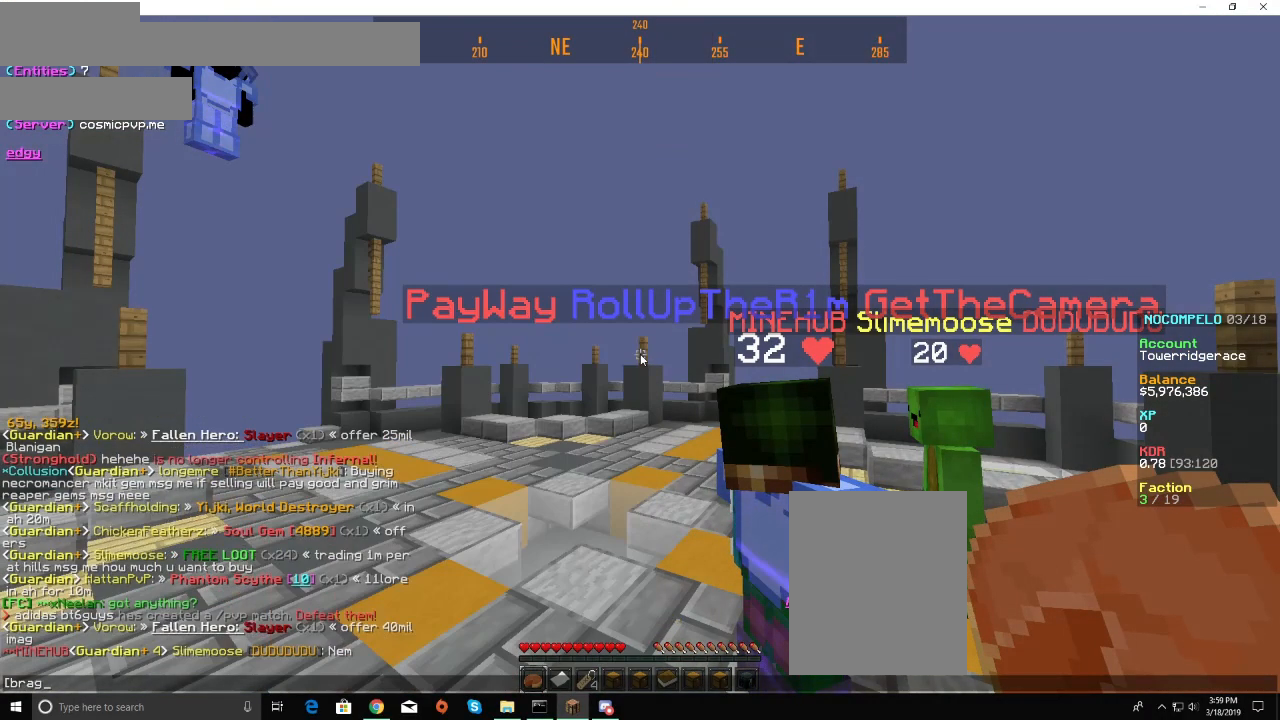
{"keys": [], "mouse": [], "events": []}
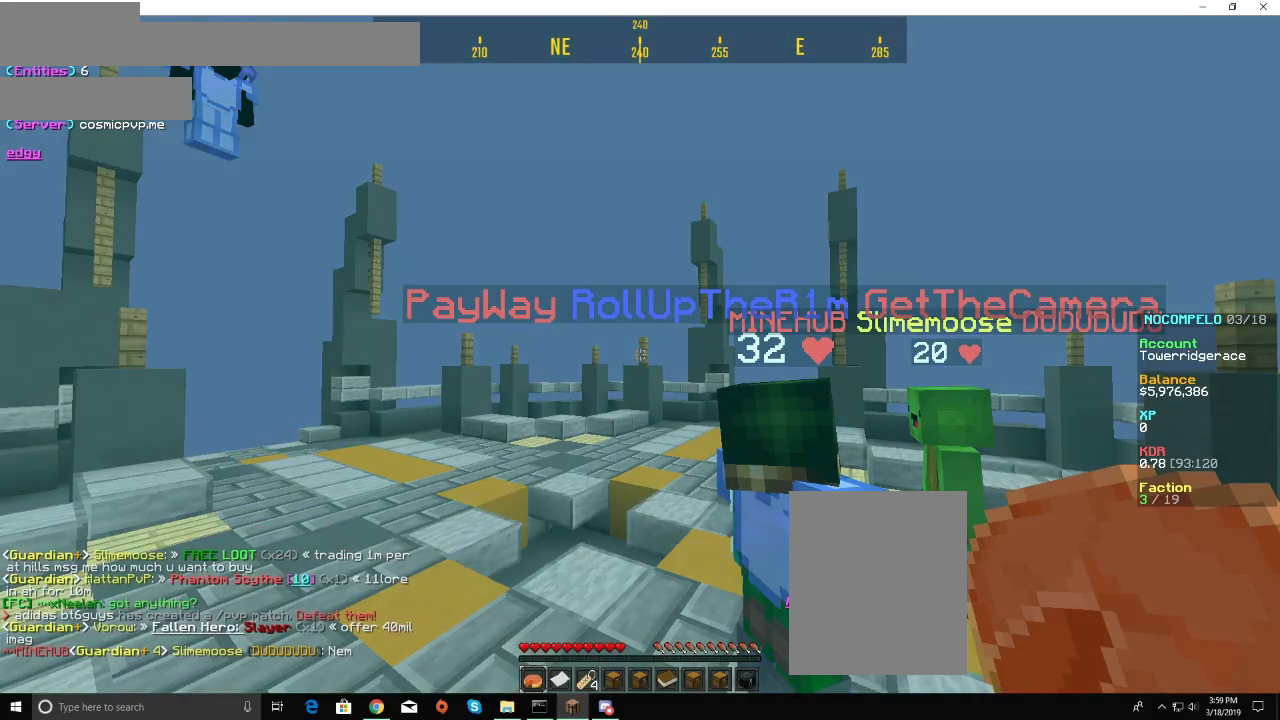
{"keys": [], "mouse": [], "events": [[67, "w", "down"], [200, "a", "down"], [333, "w", "up"], [367, "a", "up"]]}
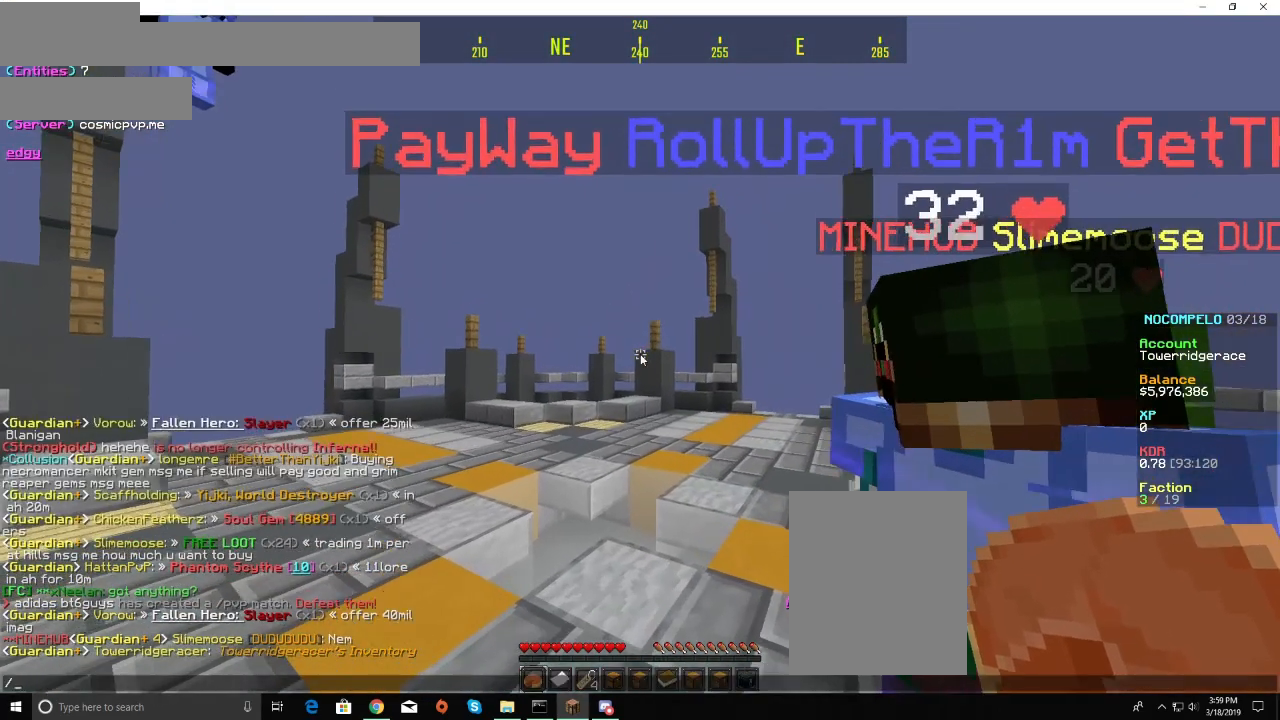
{"keys": [], "mouse": [], "events": []}
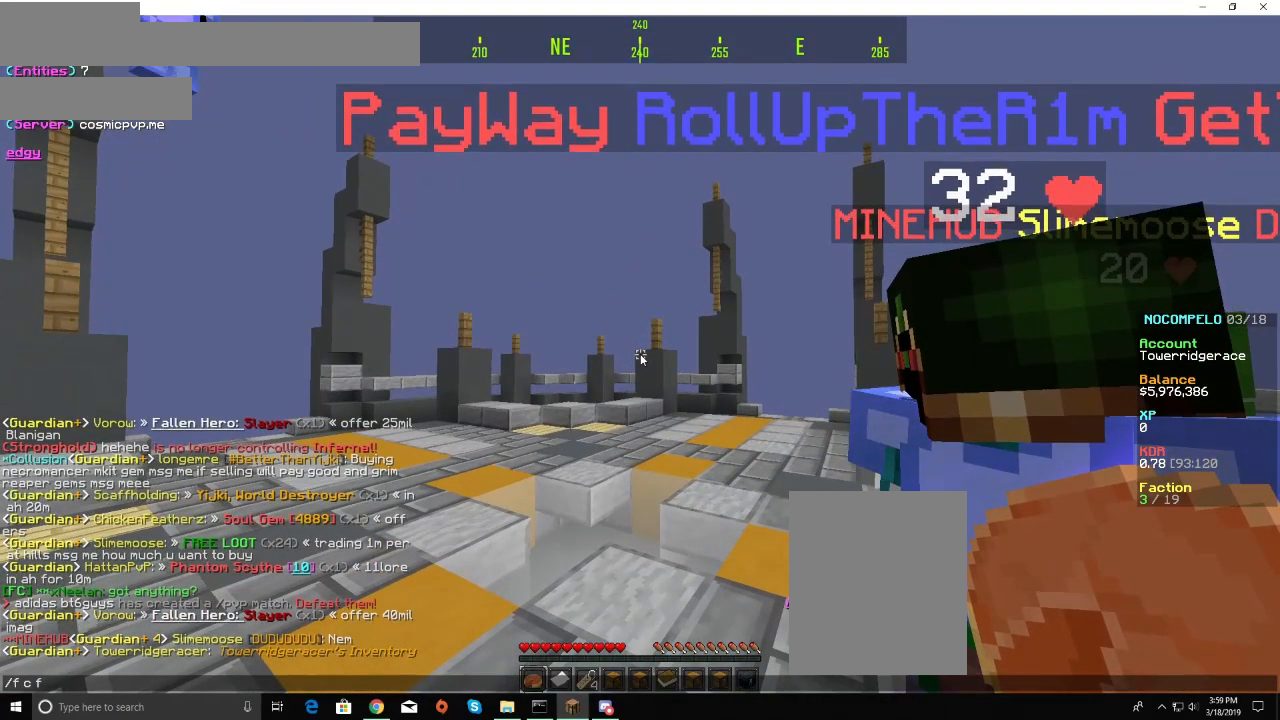
{"keys": [], "mouse": [], "events": []}
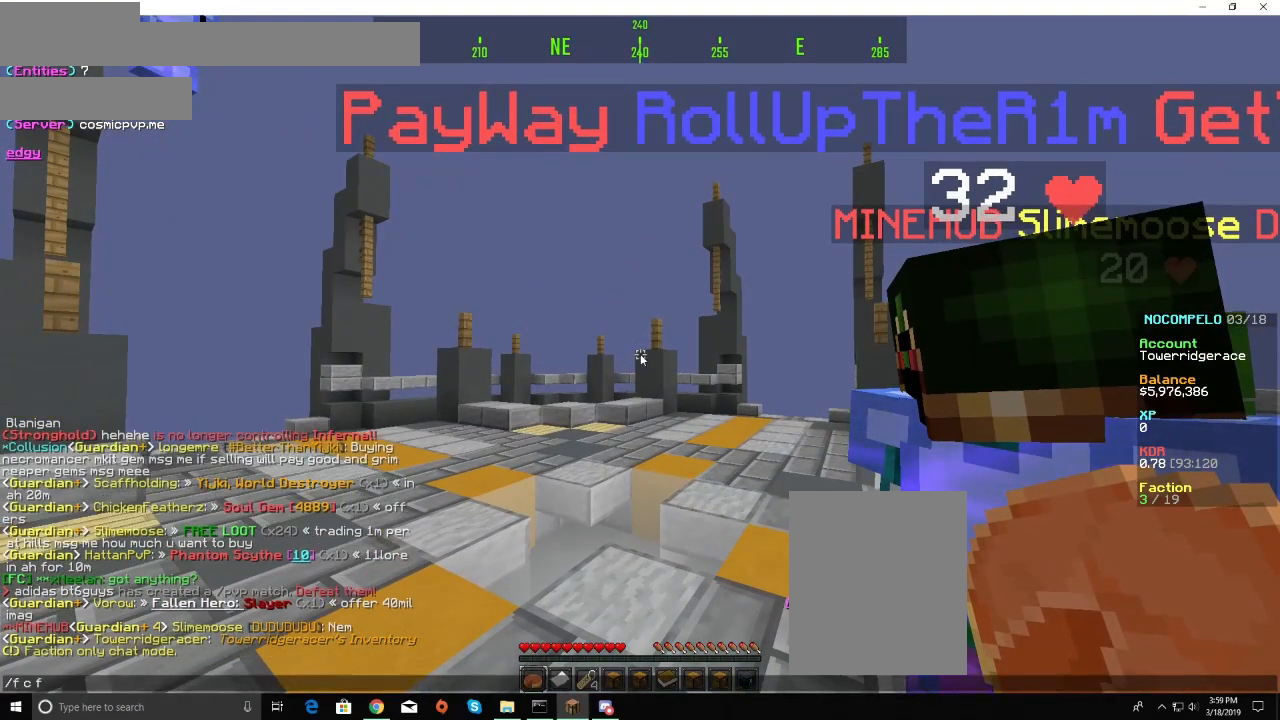
{"keys": [], "mouse": [], "events": []}
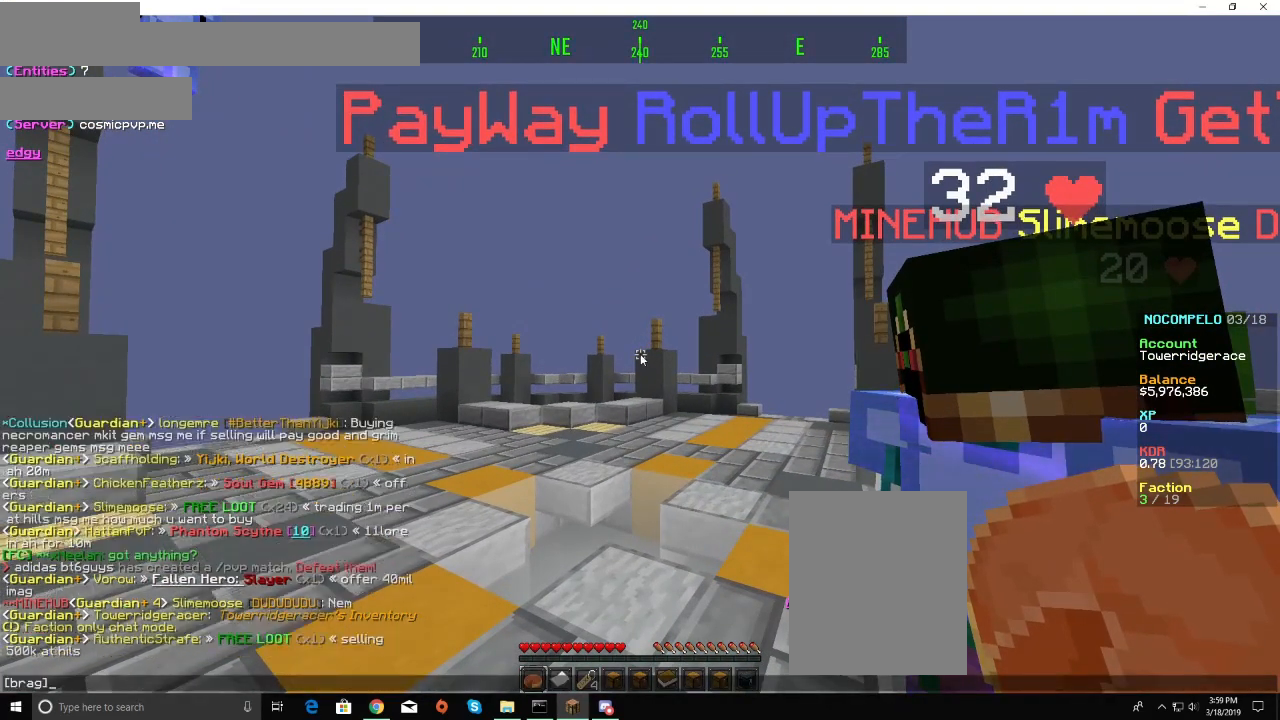
{"keys": ["w"], "mouse": [], "events": [[300, "w", "down"]]}
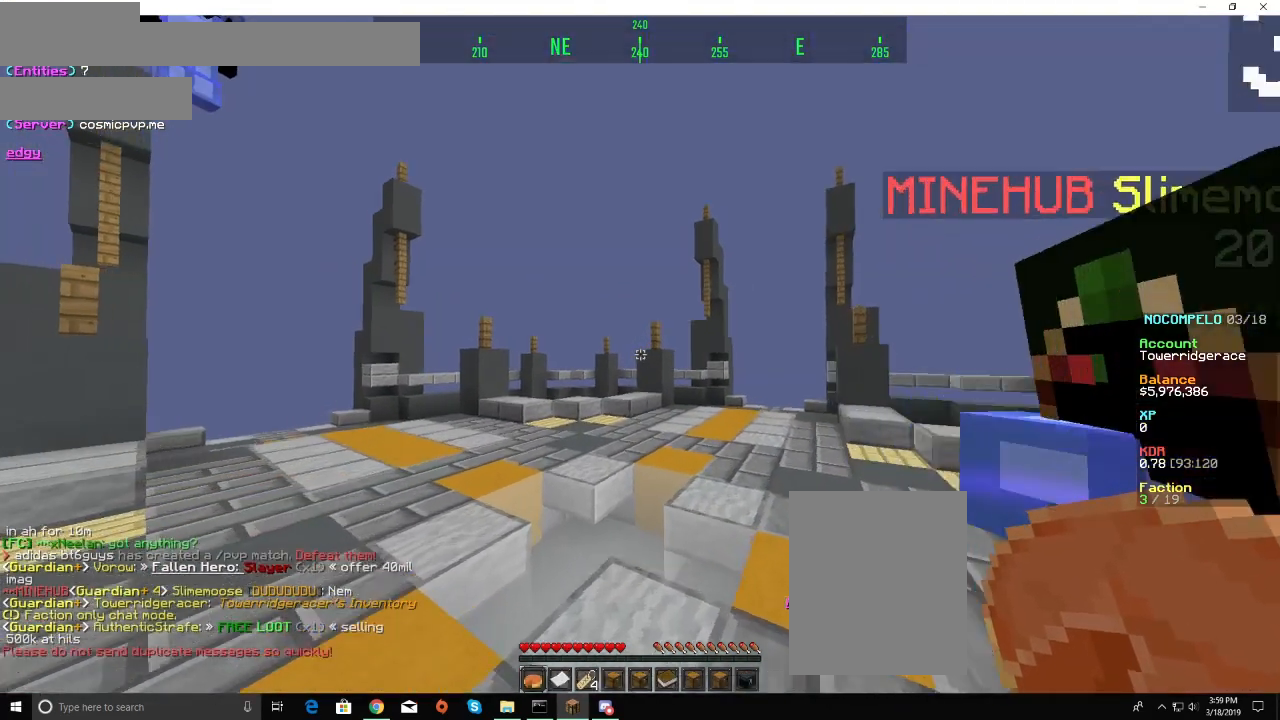
{"keys": [], "mouse": [], "events": [[33, "w", "up"]]}
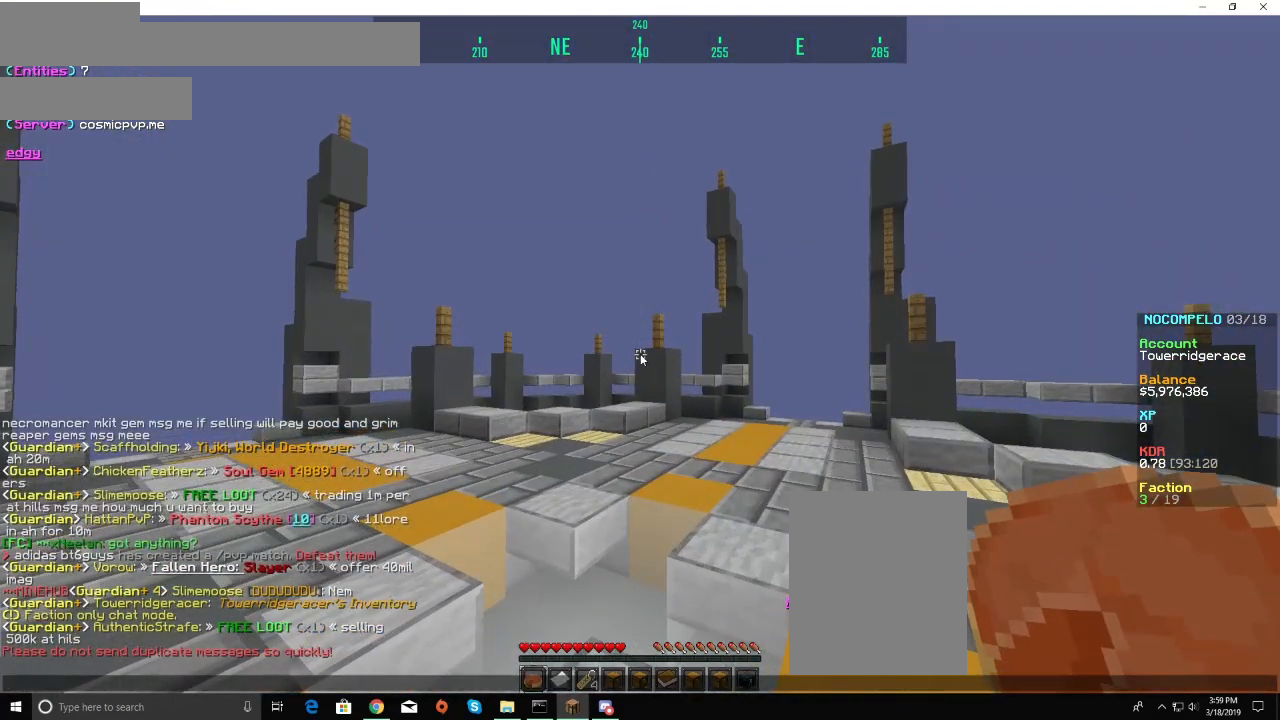
{"keys": [], "mouse": [], "events": []}
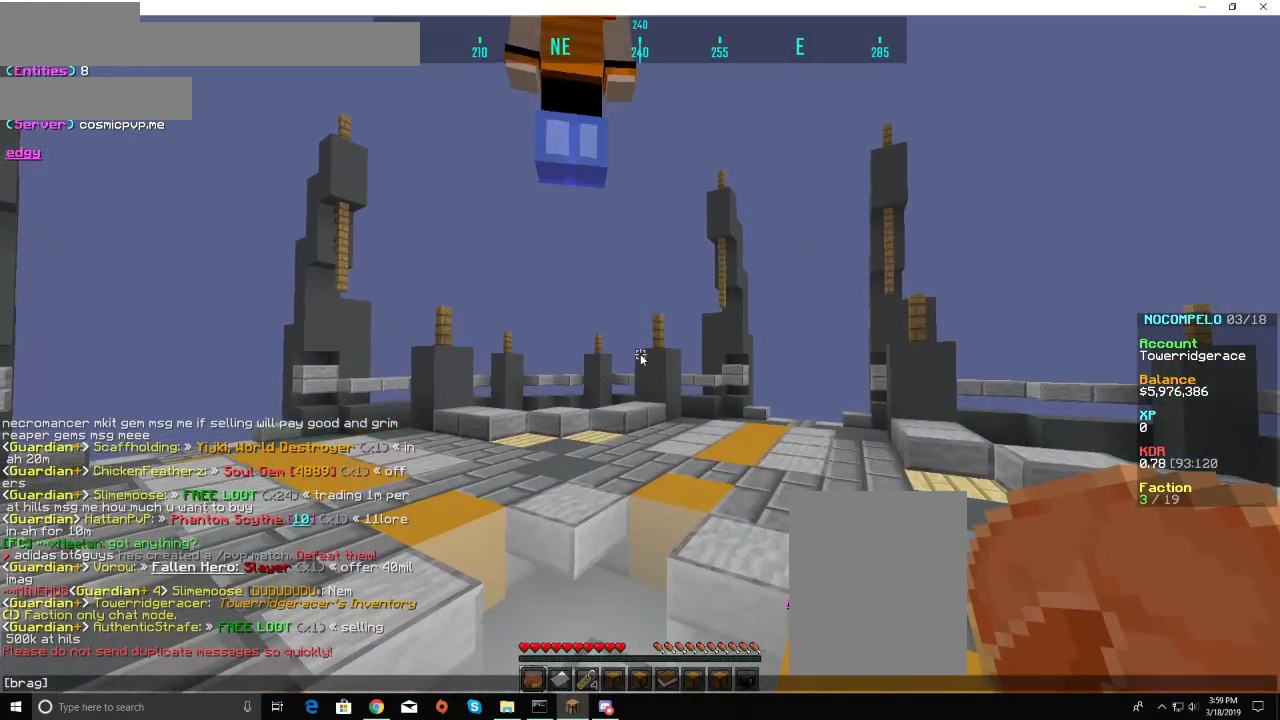
{"keys": [], "mouse": [], "events": []}
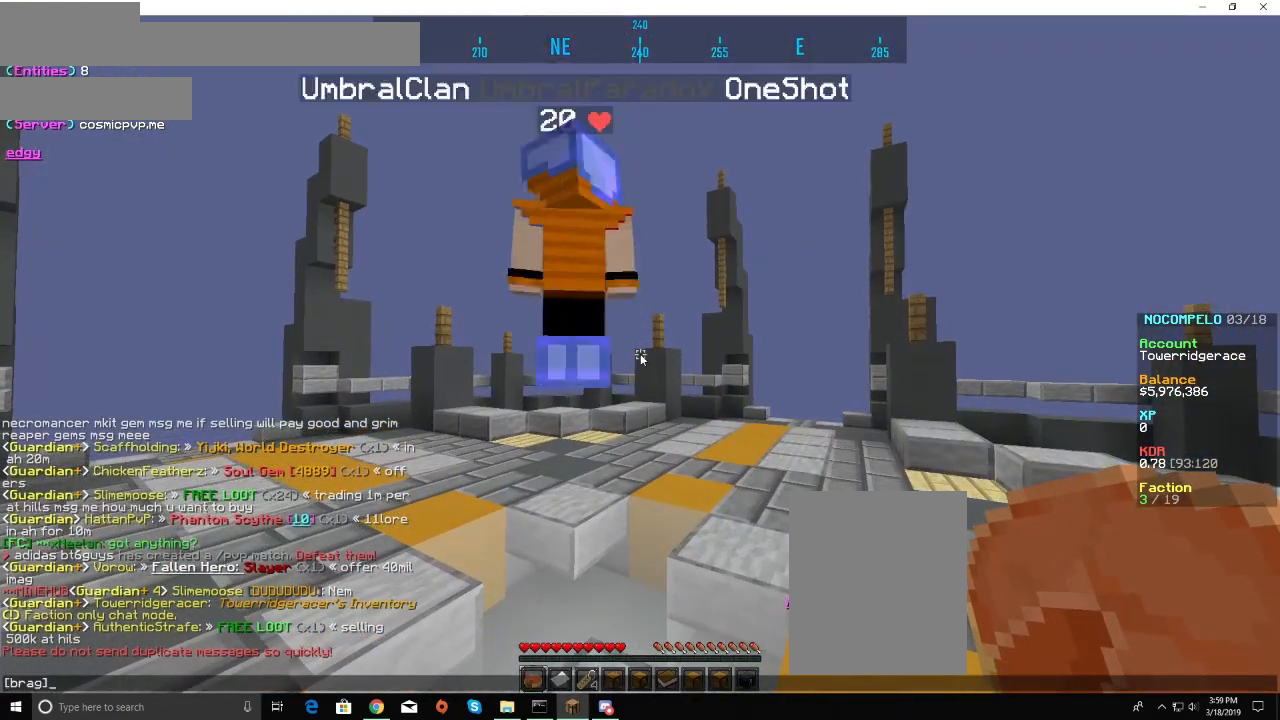
{"keys": [], "mouse": [], "events": []}
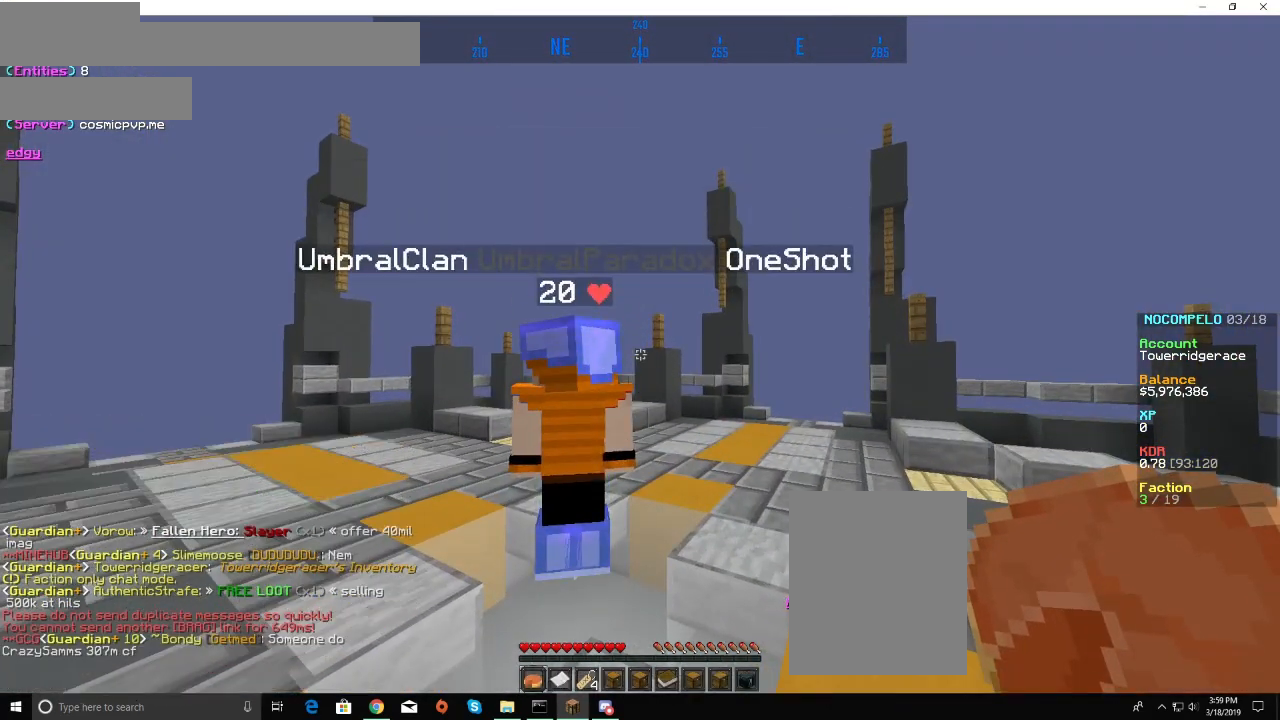
{"keys": [], "mouse": [], "events": []}
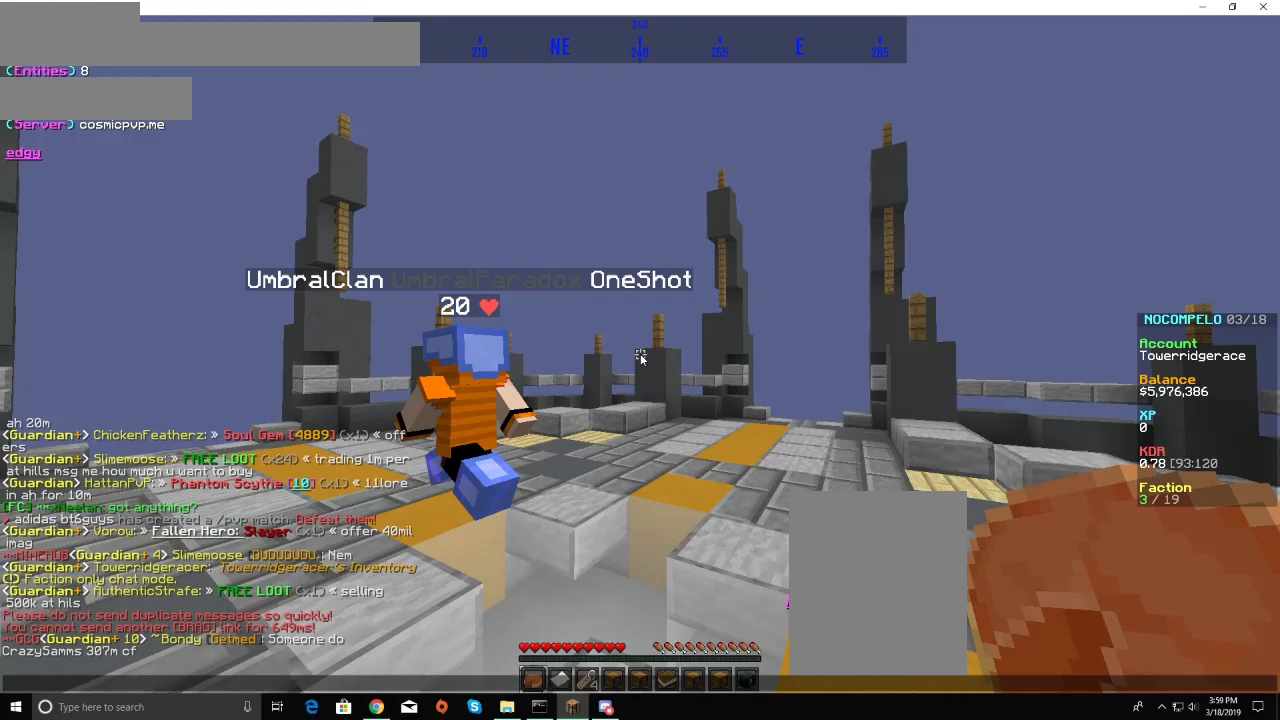
{"keys": [], "mouse": [], "events": []}
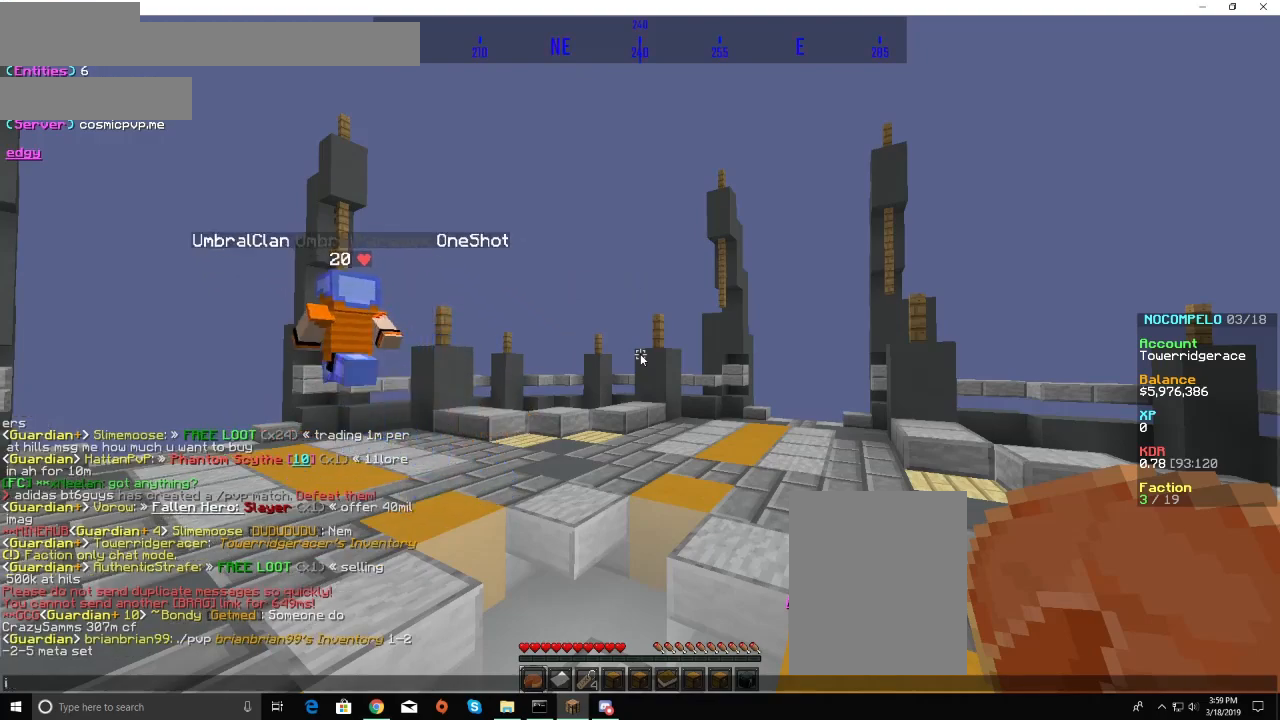
{"keys": [], "mouse": [], "events": []}
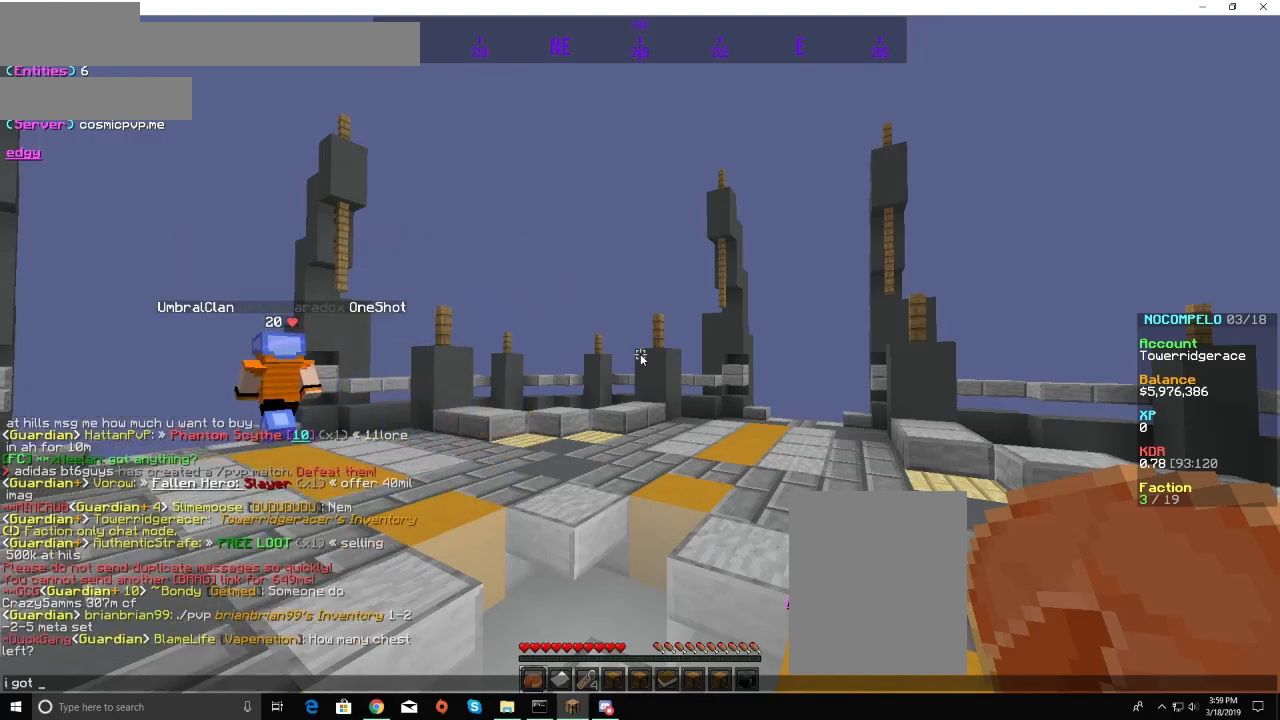
{"keys": [], "mouse": [], "events": []}
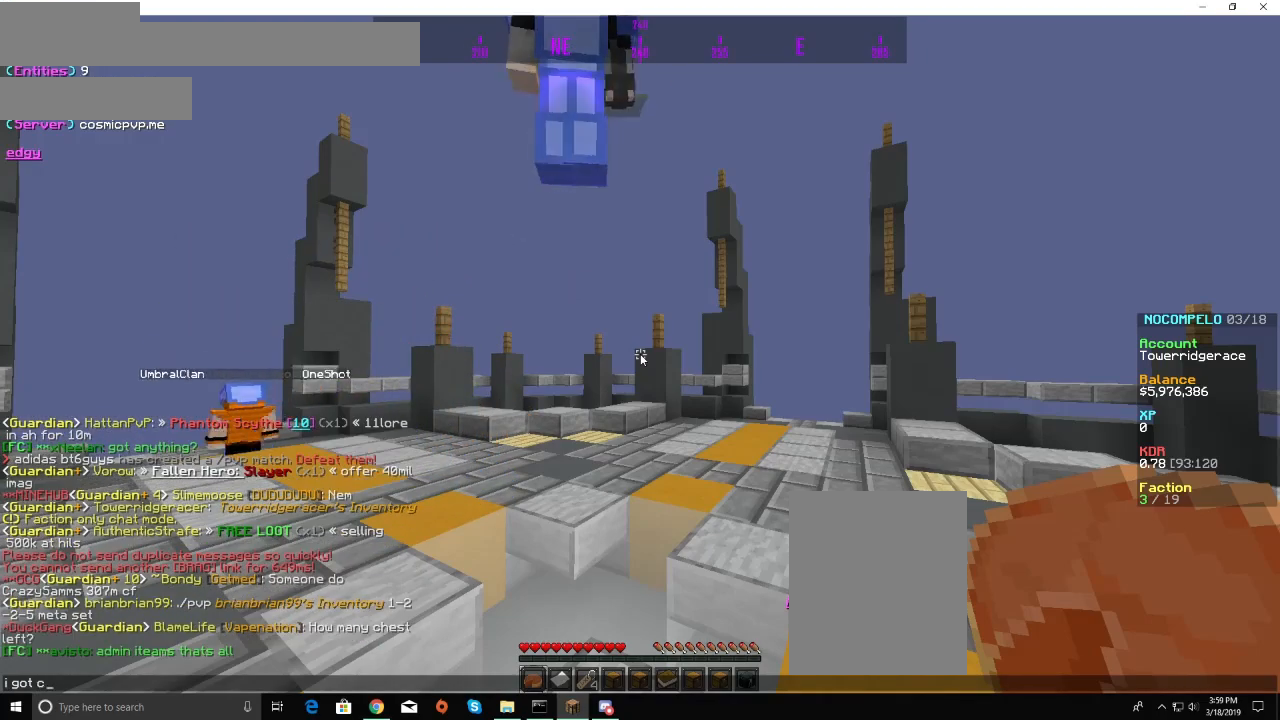
{"keys": [], "mouse": [], "events": []}
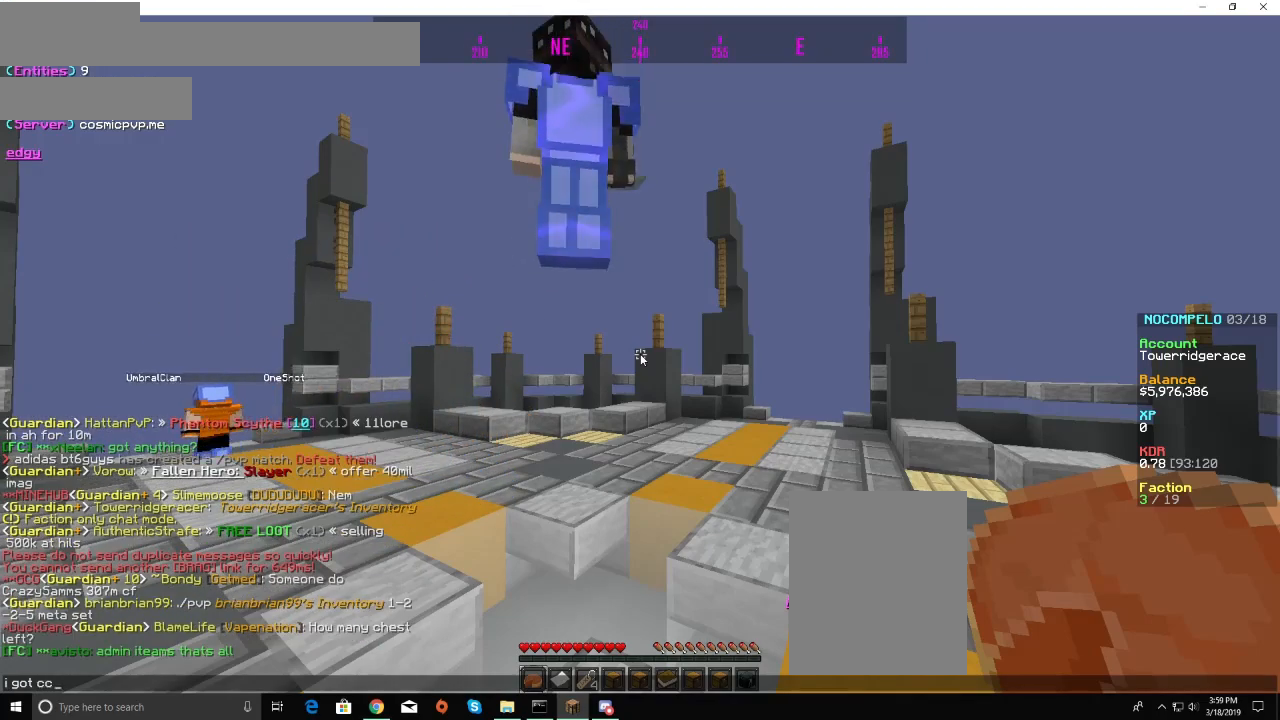
{"keys": ["a"], "mouse": [], "events": [[167, "a", "down"]]}
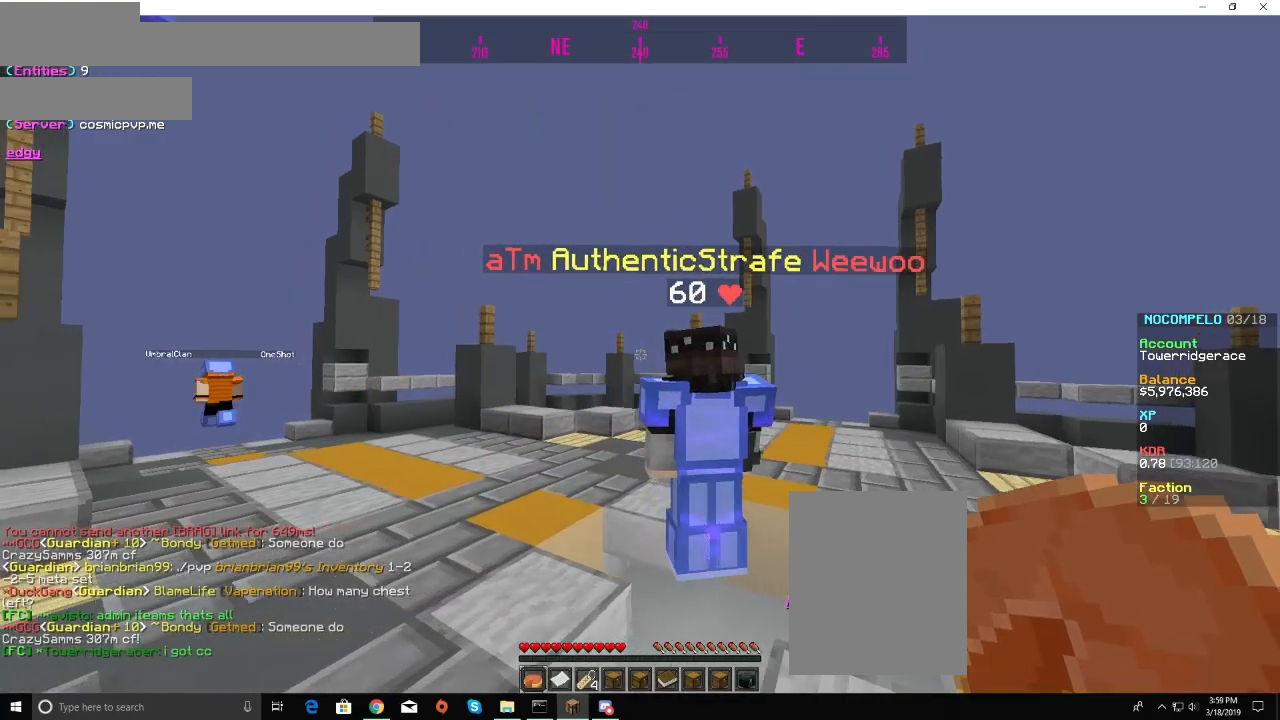
{"keys": ["d", "w"], "mouse": [], "events": [[200, "w", "down"], [233, "a", "up"], [367, "d", "down"]]}
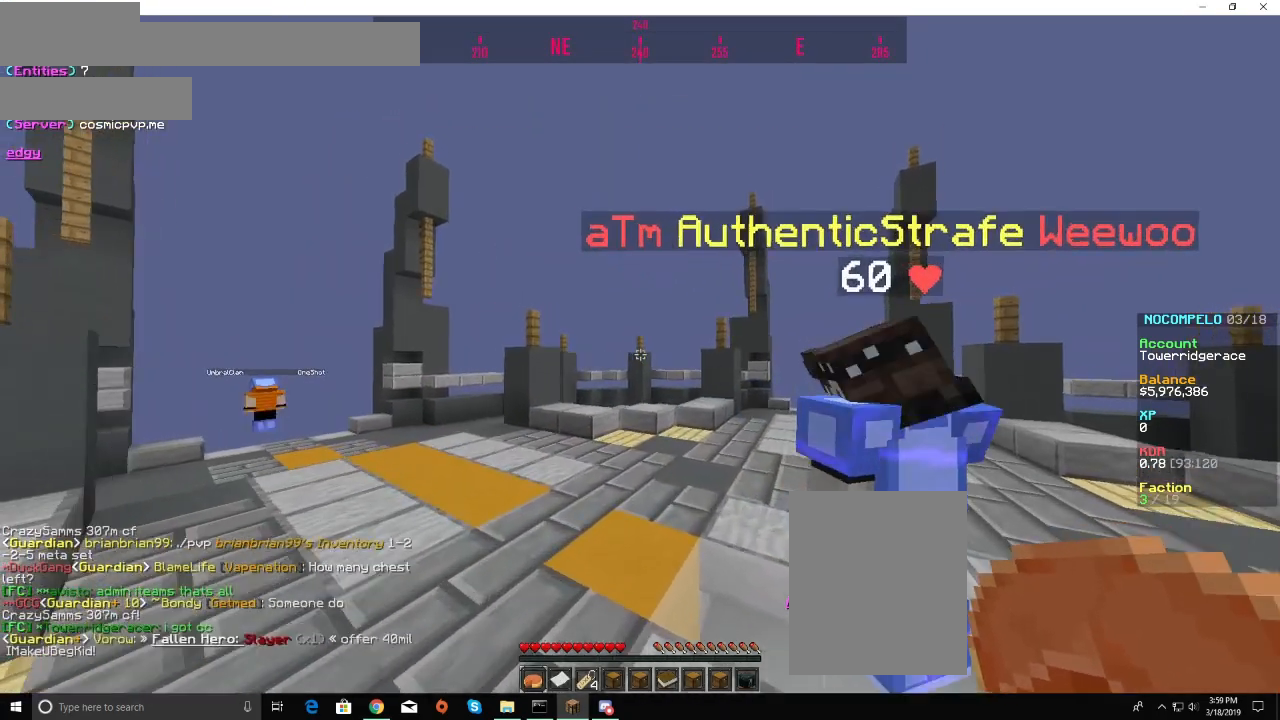
{"keys": [], "mouse": [], "events": [[33, "d", "up"], [67, "w", "up"]]}
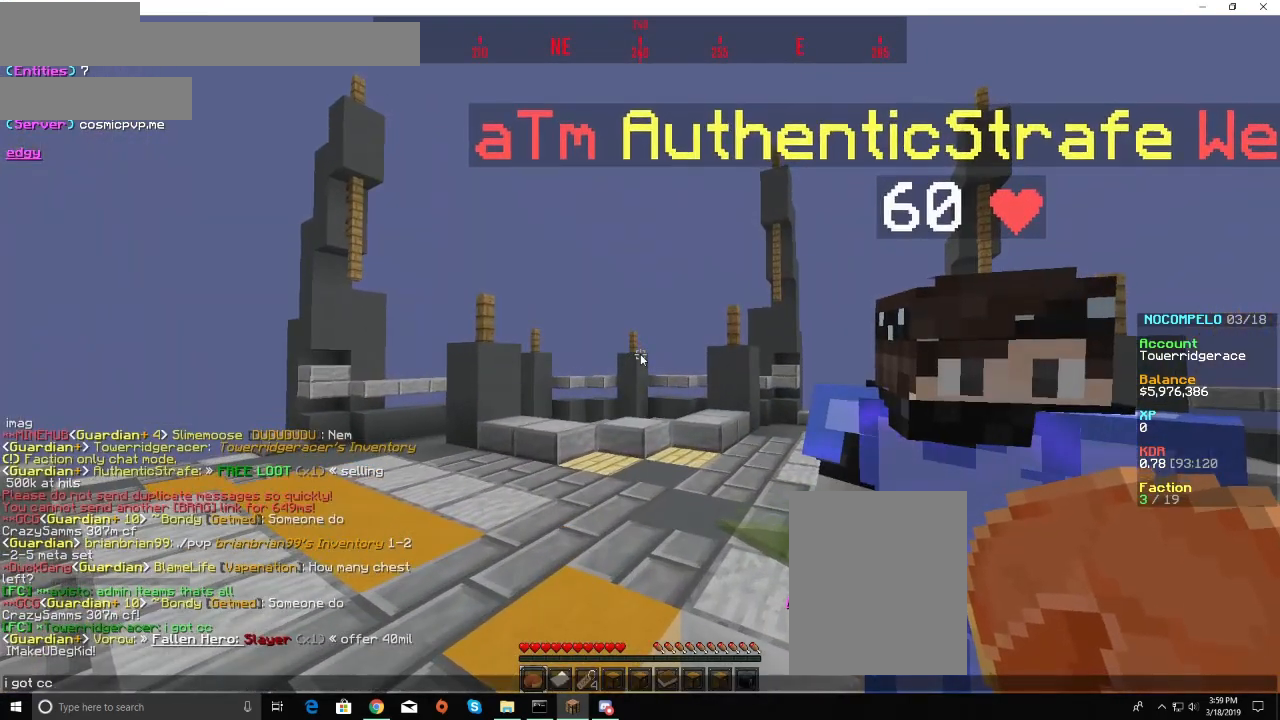
{"keys": [], "mouse": [], "events": []}
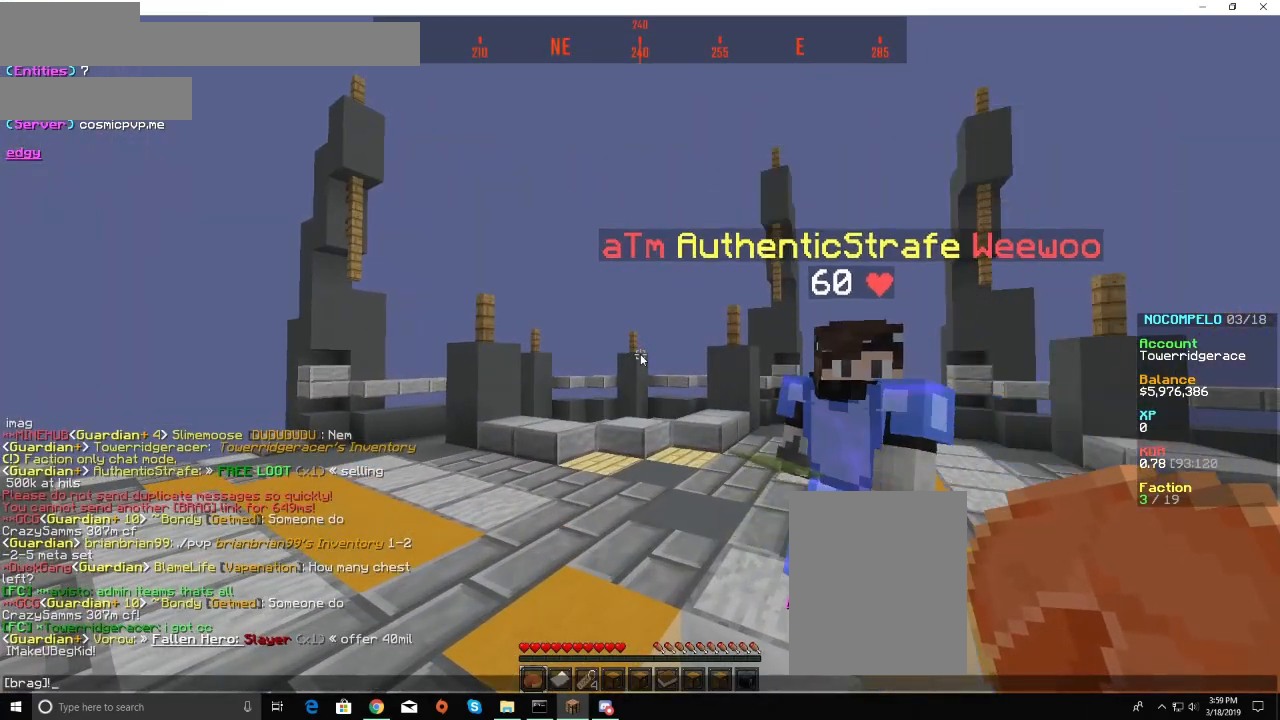
{"keys": ["d"], "mouse": [], "events": [[500, "d", "down"]]}
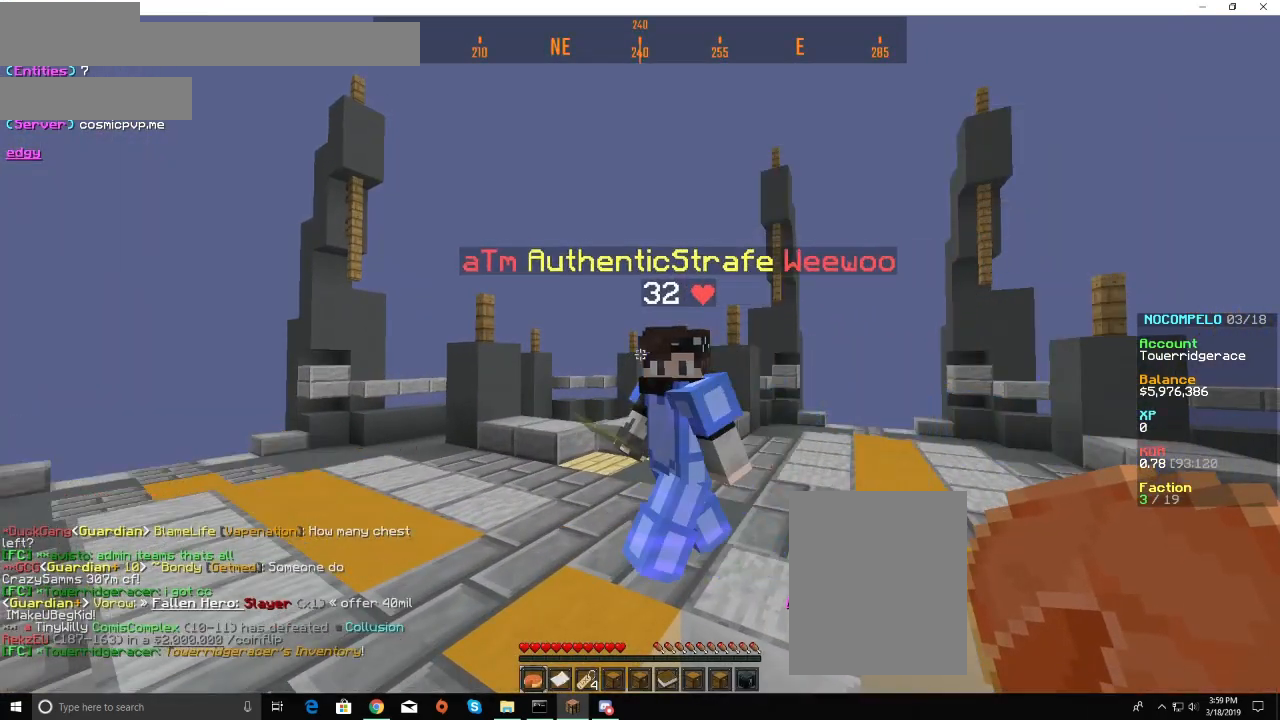
{"keys": ["a", "s"], "mouse": [], "events": [[200, "s", "down"], [267, "d", "up"], [400, "a", "down"]]}
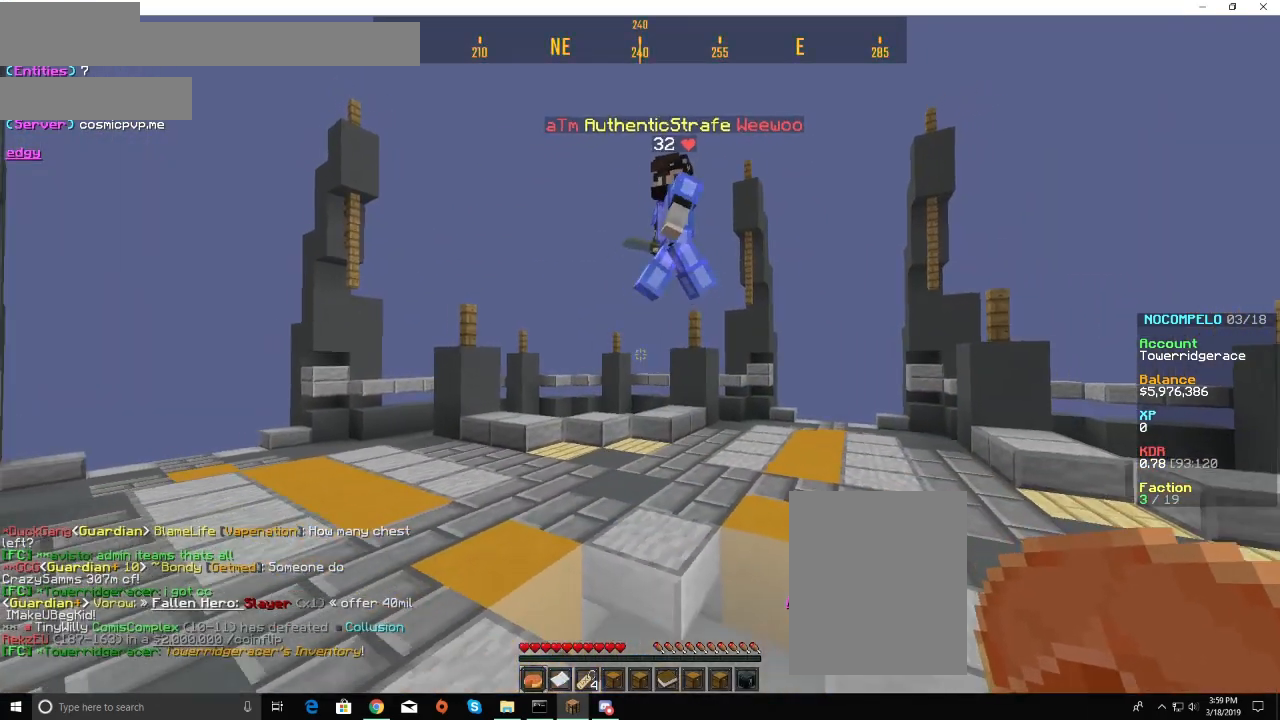
{"keys": [], "mouse": [], "events": [[133, "a", "up"], [367, "d", "down"], [433, "s", "up"], [500, "d", "up"]]}
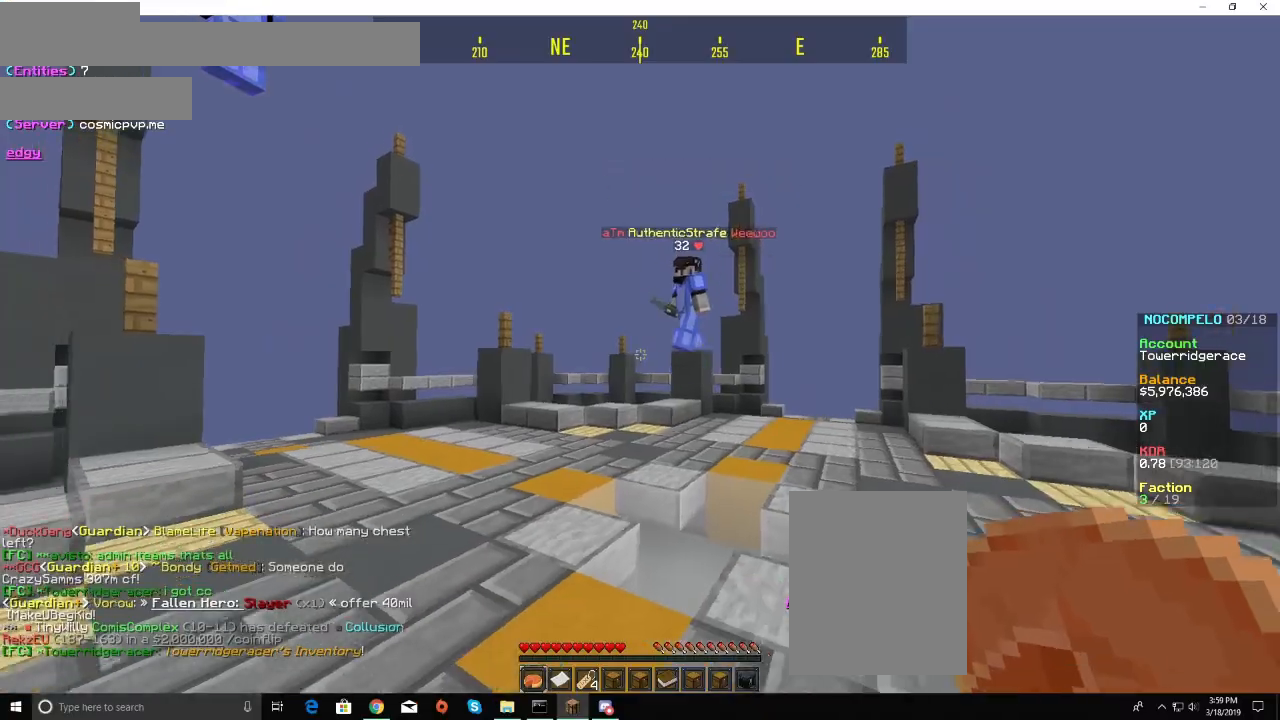
{"keys": [], "mouse": [], "events": []}
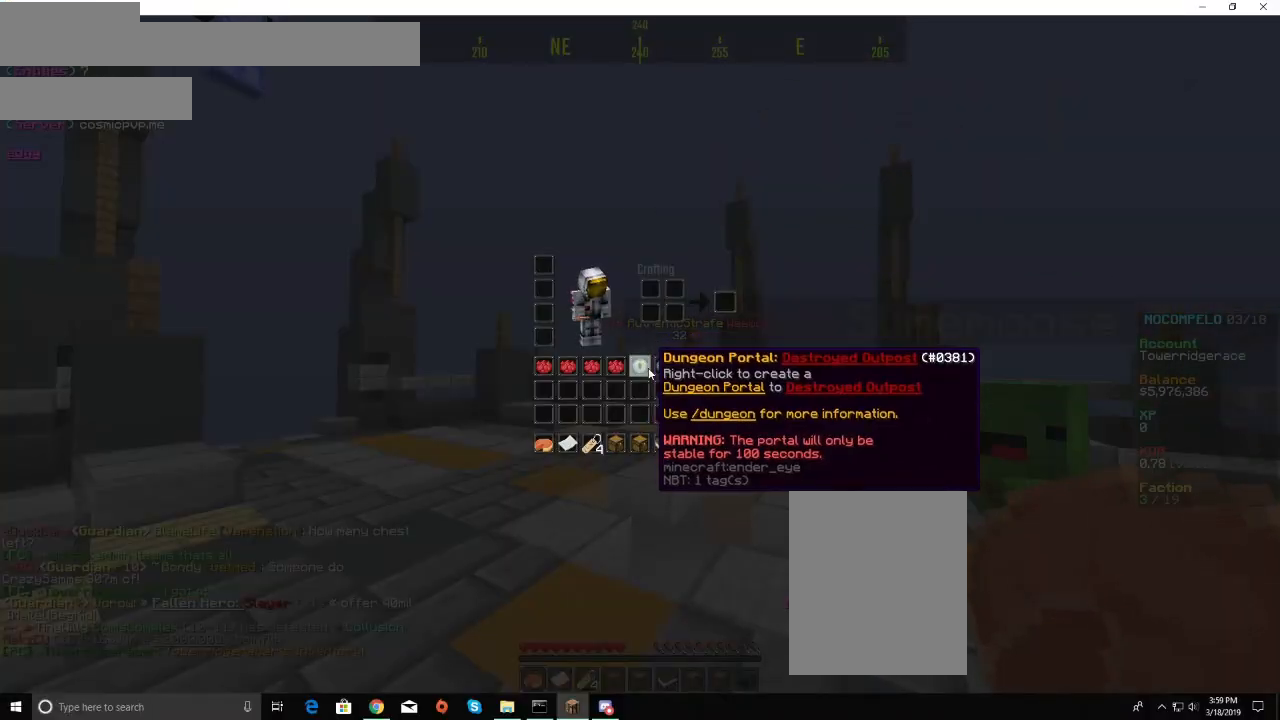
{"keys": [], "mouse": []}
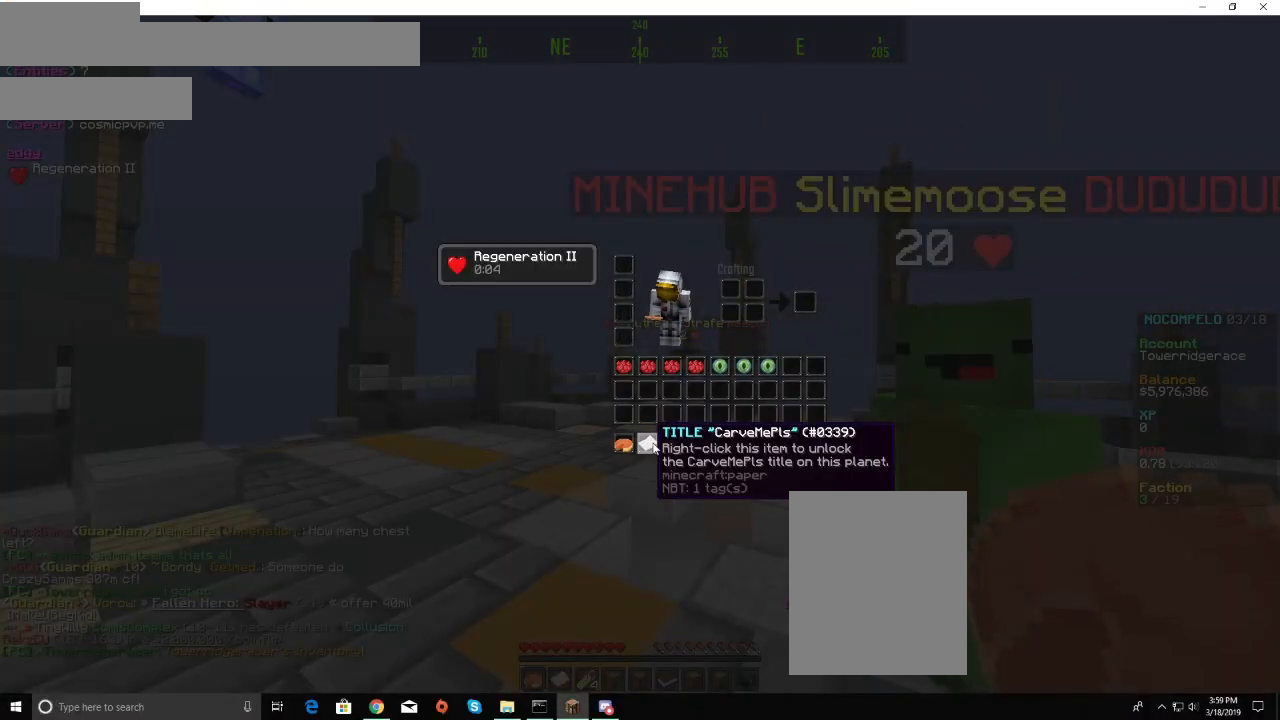
{"keys": [], "mouse": []}
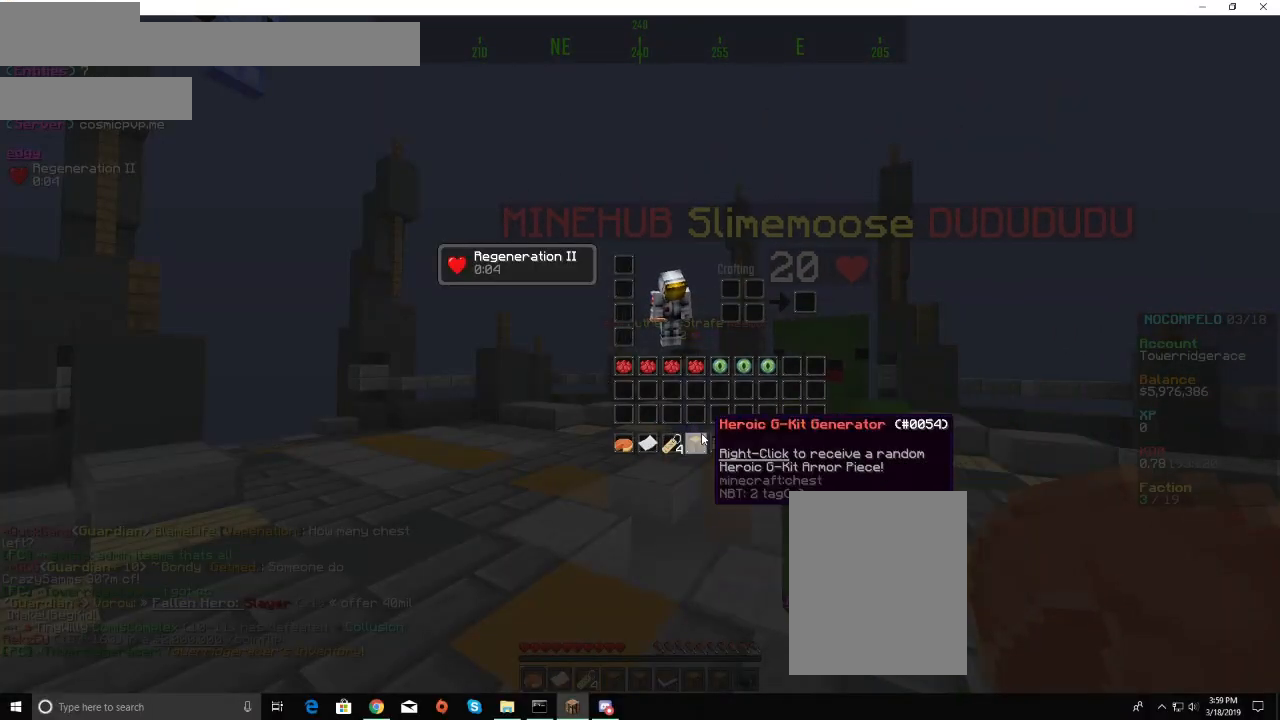
{"keys": [], "mouse": [], "events": []}